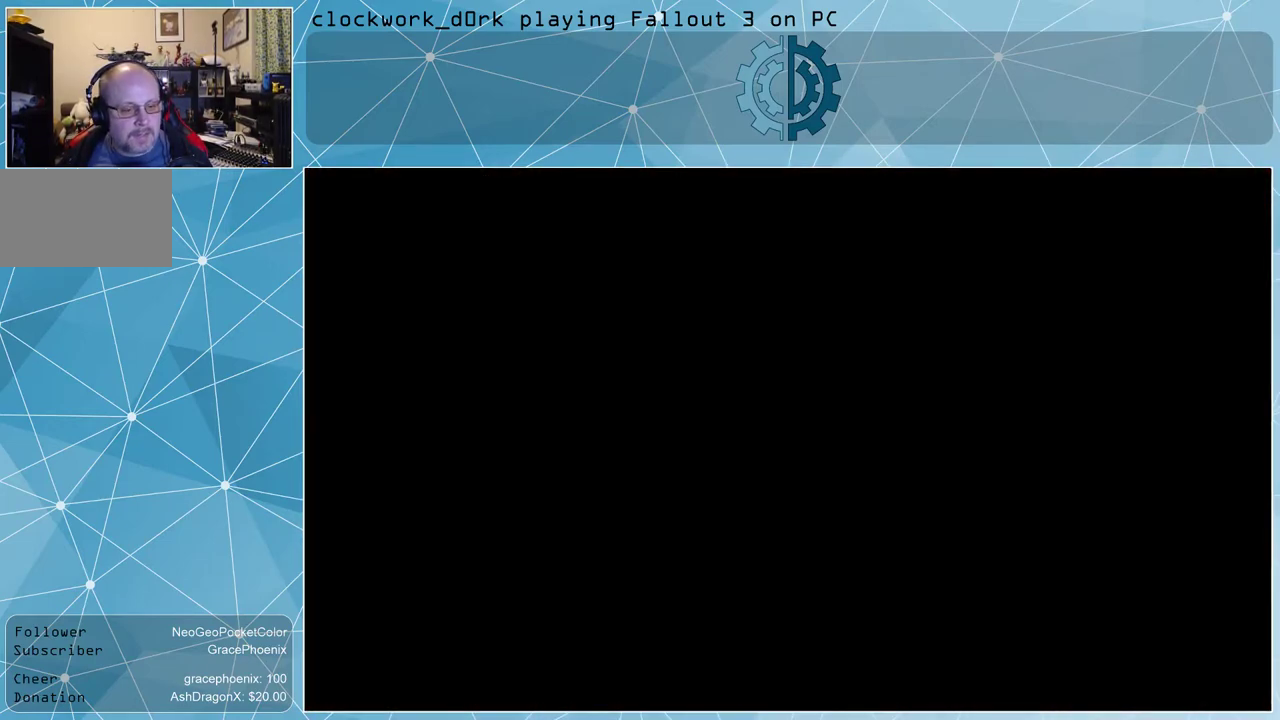
Gameplay with keyboard and mouse; each line is a JSON object with the keys and mouse buttons held at the frame after it. "events" lists presses ("down") and releases ("up") of "1", "2", "3", "4", "5", "a", "alt", "c", "ctrl", "d", "e", "f", "q", "r", "s", "shift", "space", "tab", "v", "w", "x", "z", "mouse_left", "mouse_wheel" and "mouse_right" between this image and that frame as [ms after this image, input, new state], when the widget could be followed in between. "mouse_left", "mouse_wheel", "mouse_right" = the "left", "wheel", "right" buttons of the "mouse" list. No other keys are recorded. "wheel" means that the mouse wheel is clicked or scrolled. Not read: mouse_move other_keys.
{"keys": [], "mouse": [], "events": []}
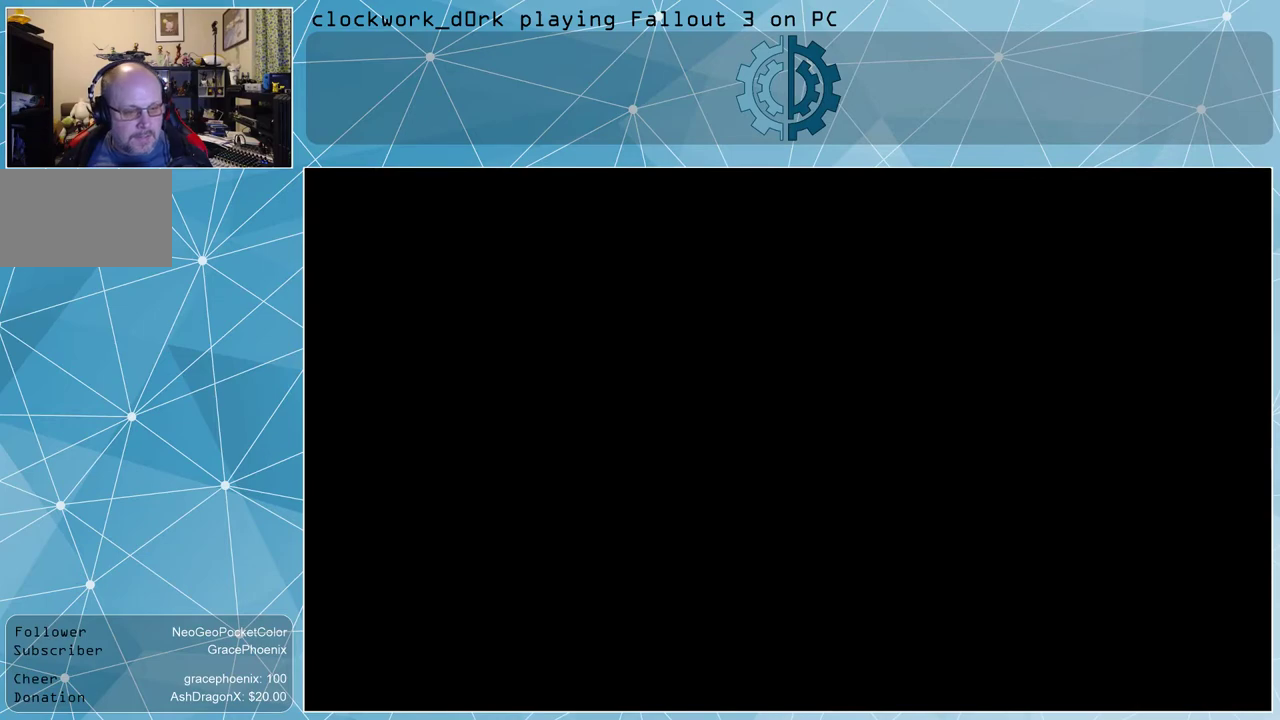
{"keys": [], "mouse": [], "events": []}
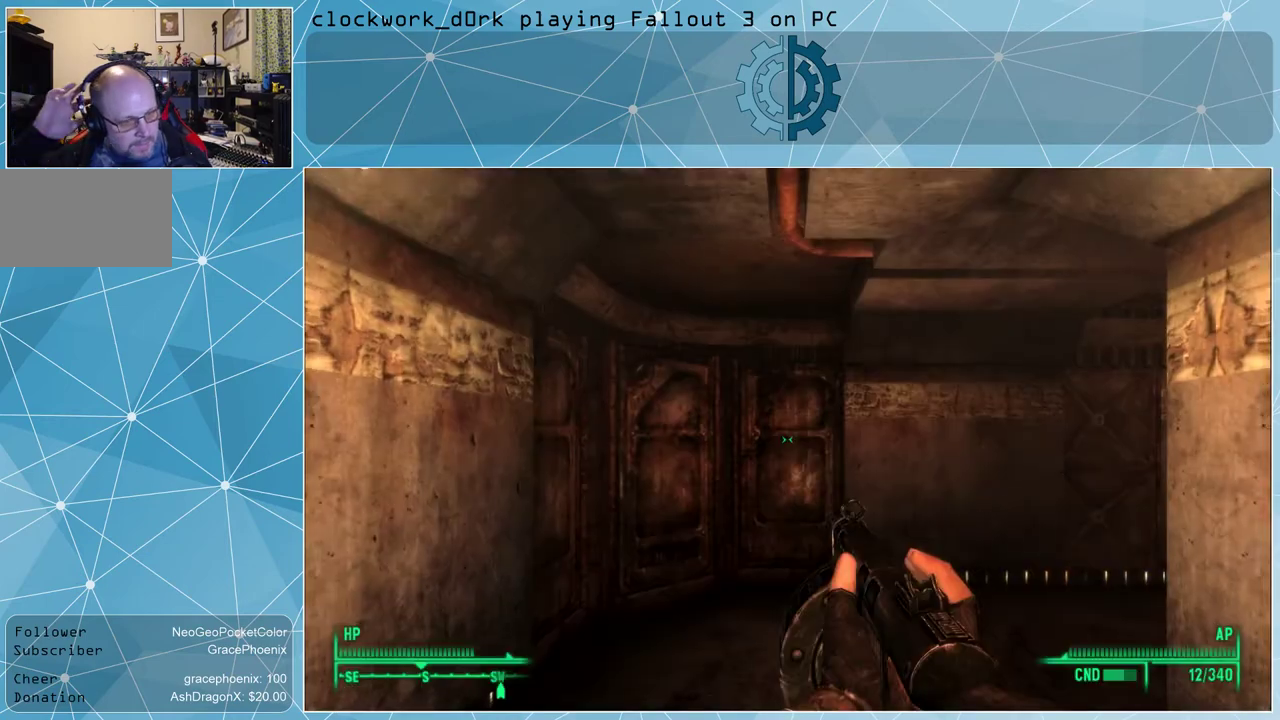
{"keys": [], "mouse": [], "events": []}
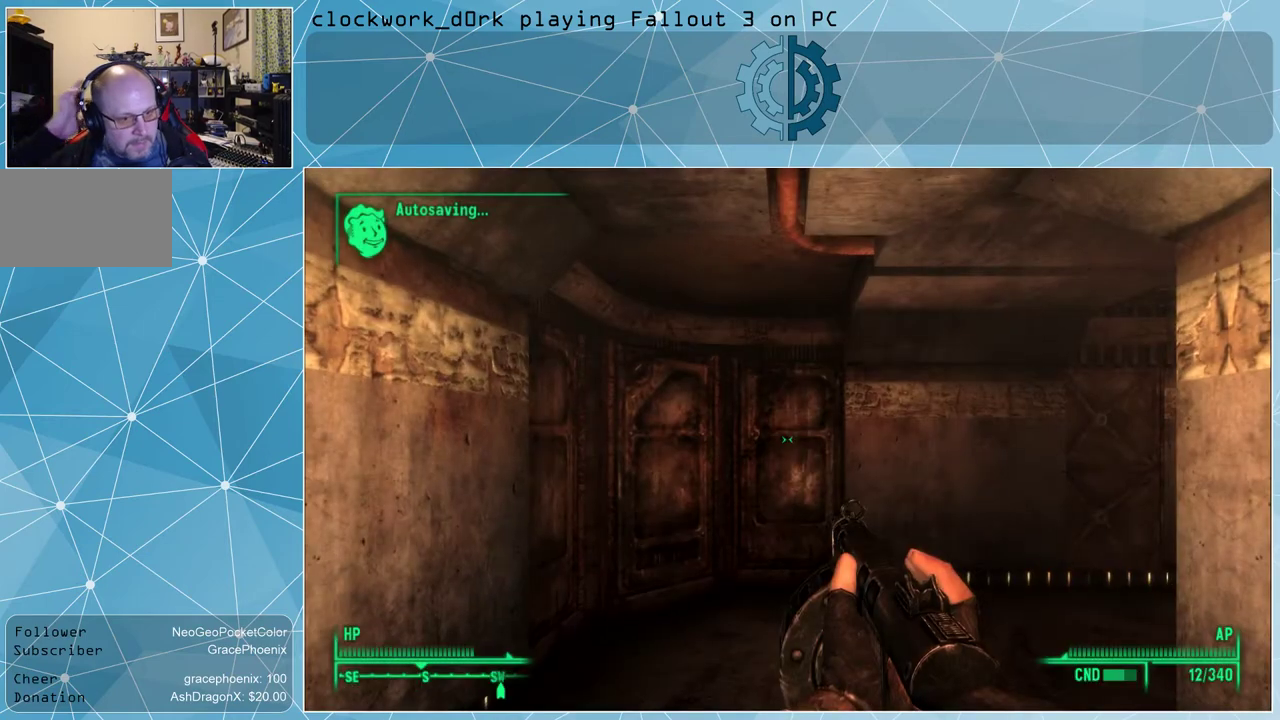
{"keys": [], "mouse": [], "events": []}
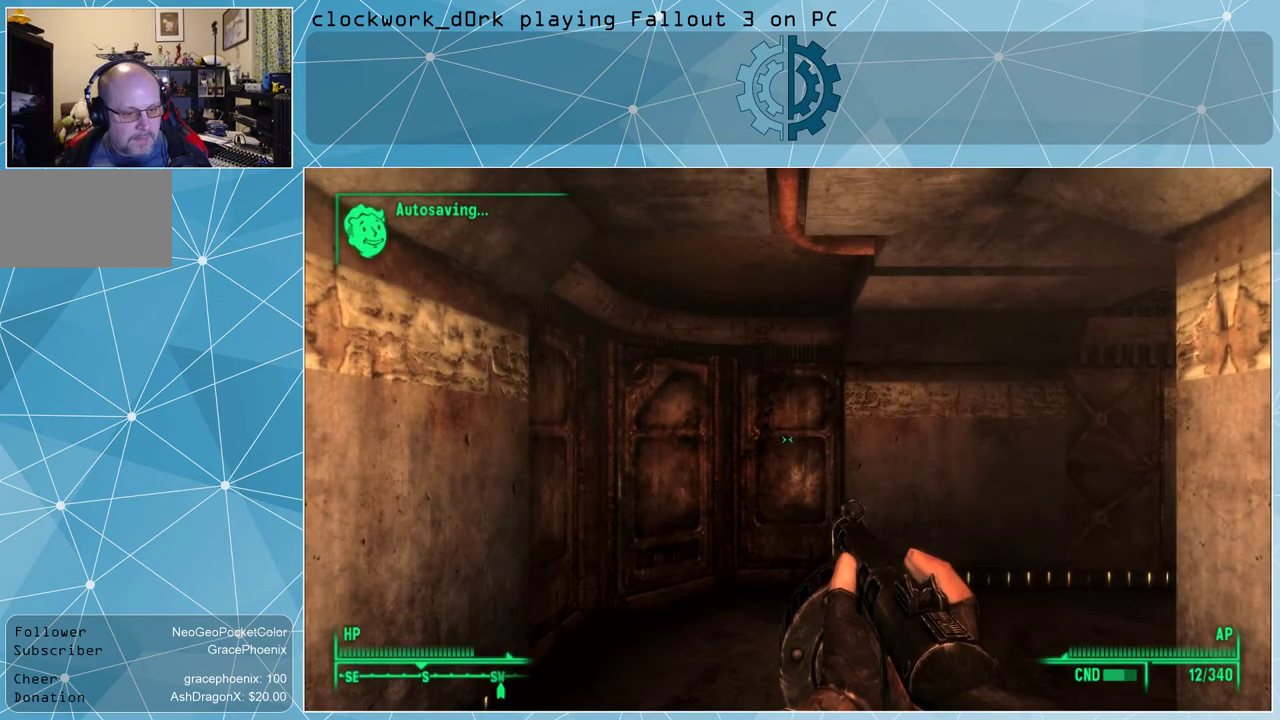
{"keys": ["a", "w"], "mouse": [], "events": [[67, "w", "down"], [300, "a", "down"]]}
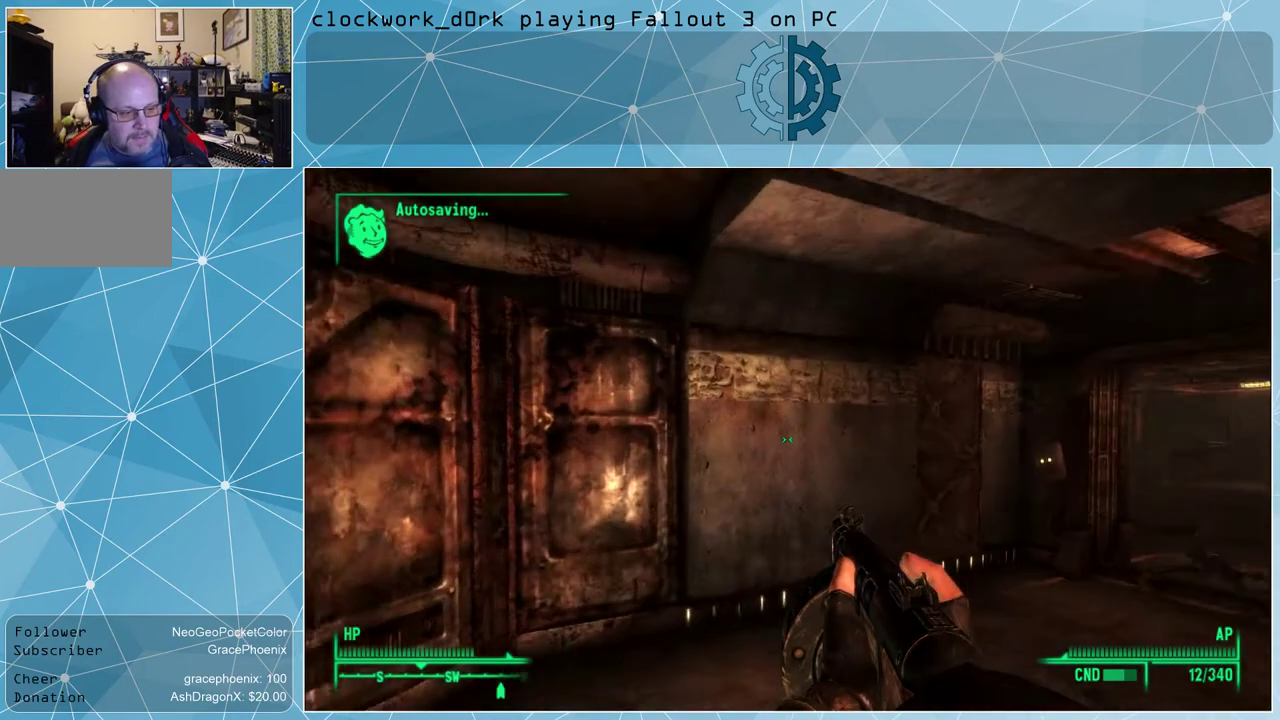
{"keys": ["w"], "mouse": [], "events": [[67, "a", "up"]]}
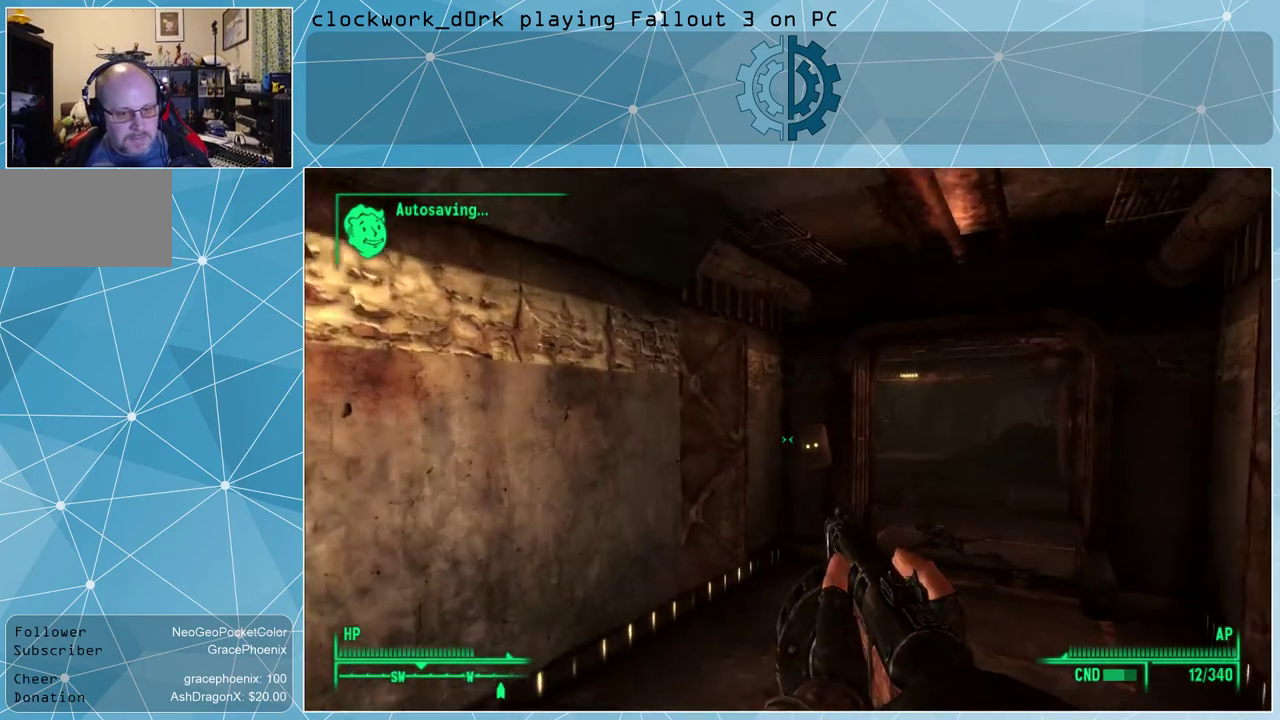
{"keys": ["w"], "mouse": [], "events": []}
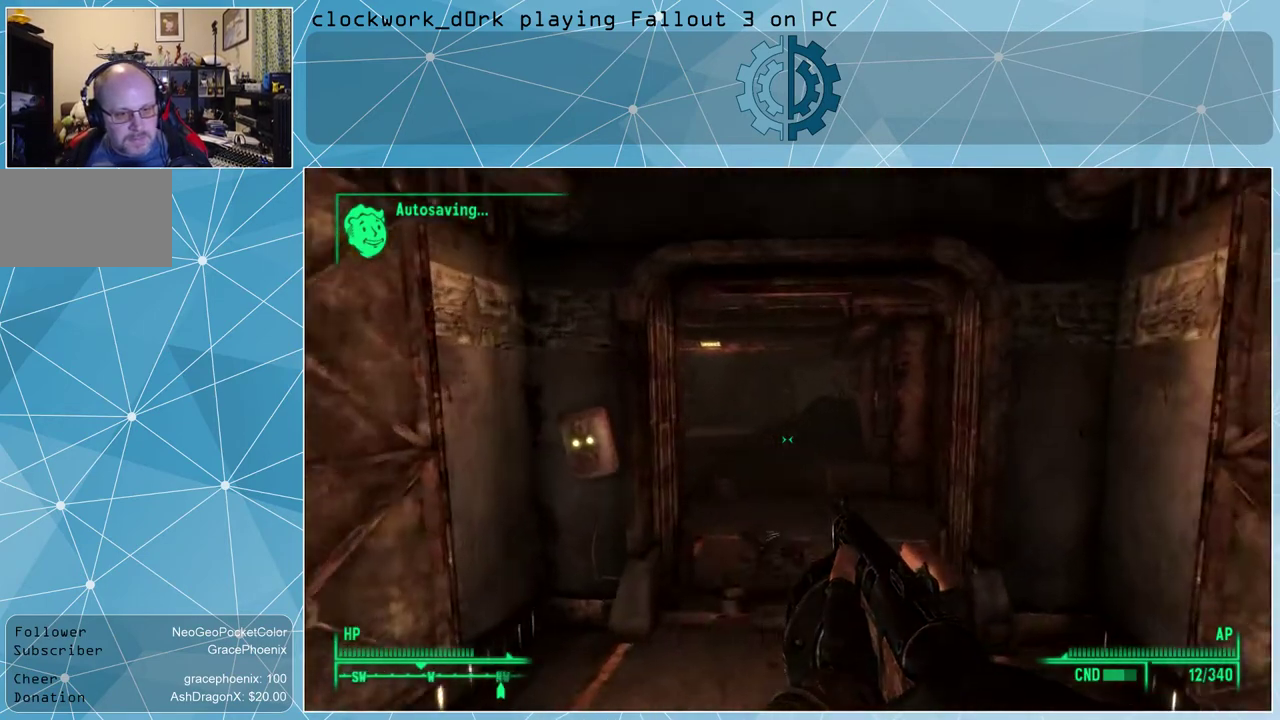
{"keys": ["w"], "mouse": [], "events": [[167, "d", "down"], [334, "d", "up"]]}
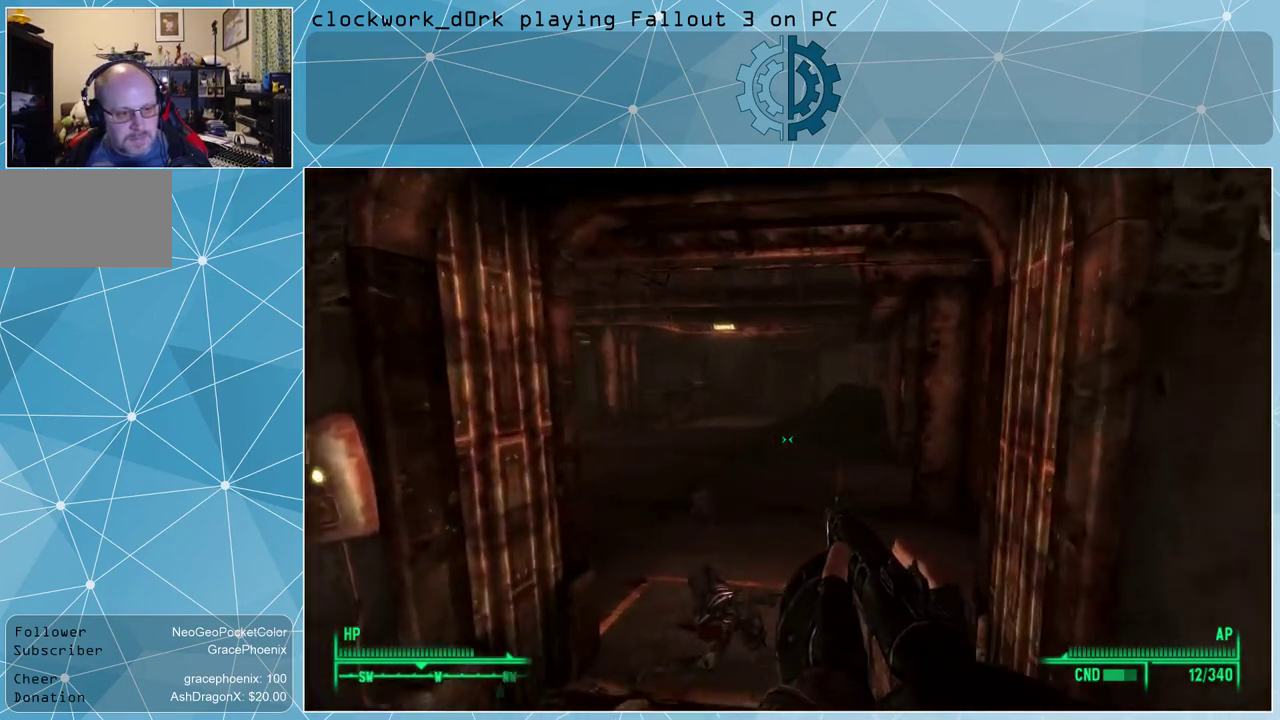
{"keys": ["w"], "mouse": [], "events": []}
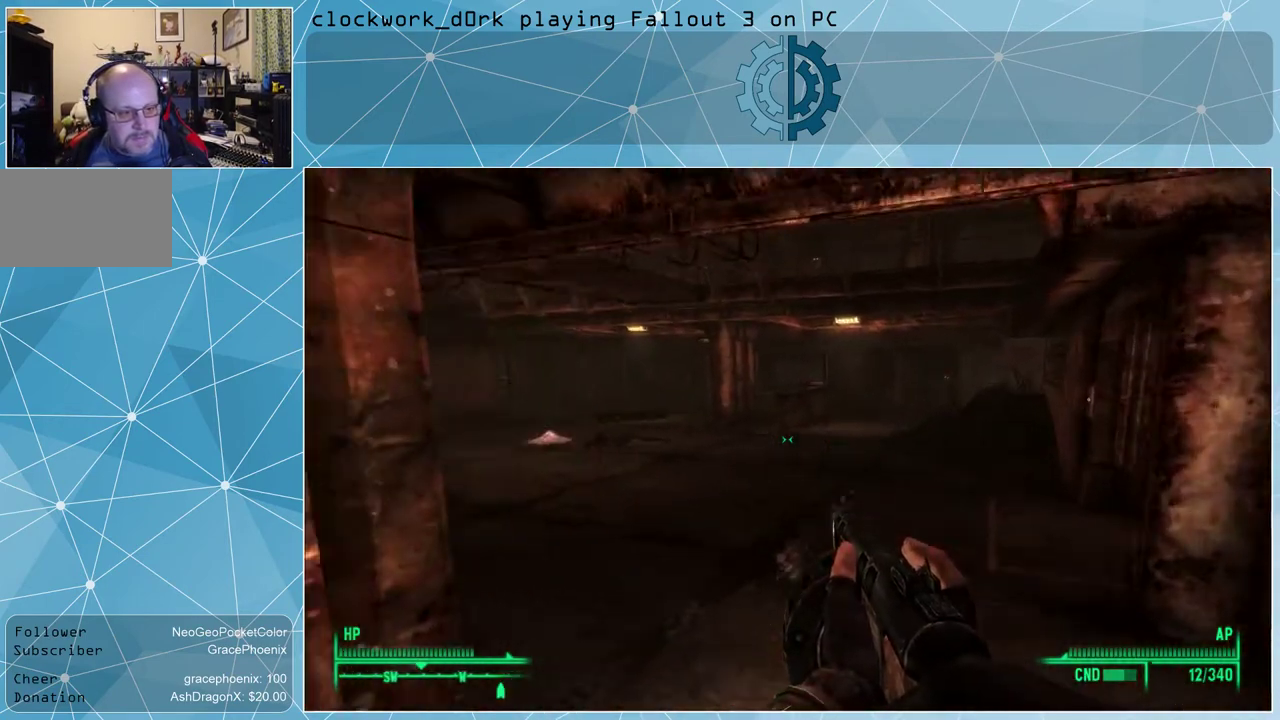
{"keys": ["w"], "mouse": [], "events": [[34, "d", "down"], [467, "d", "up"]]}
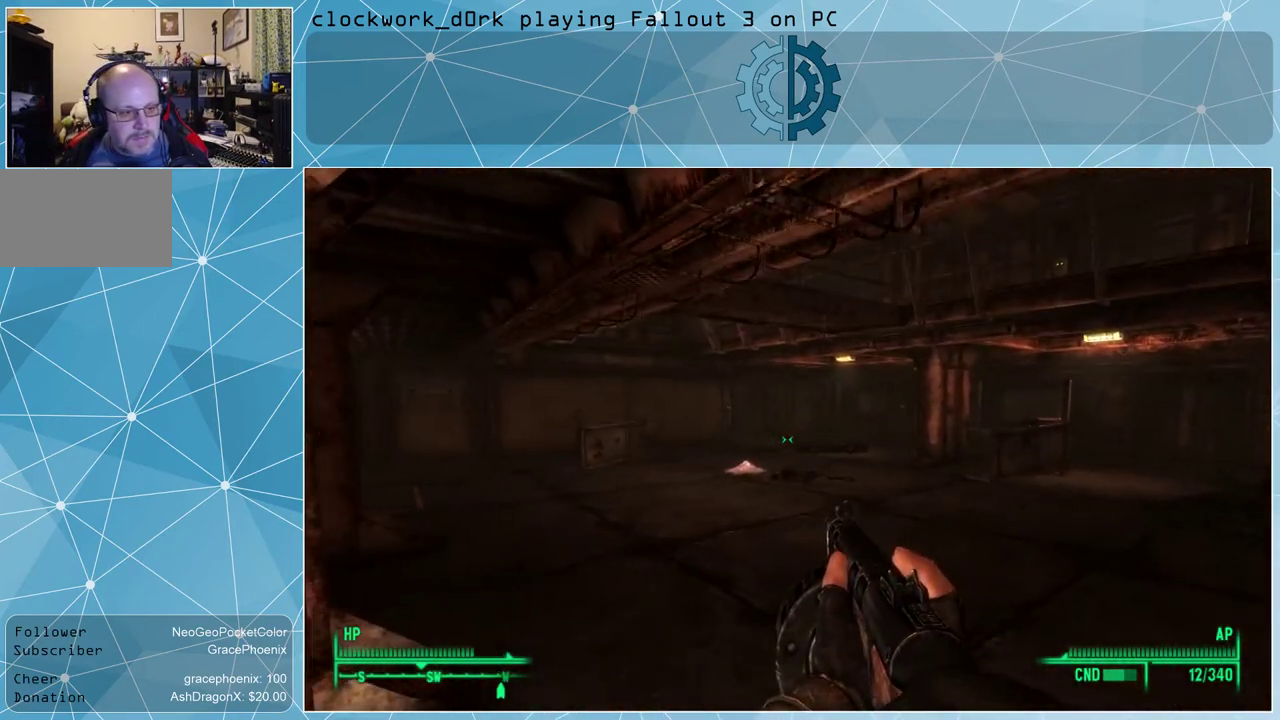
{"keys": ["w"], "mouse": [], "events": [[67, "w", "up"], [500, "w", "down"]]}
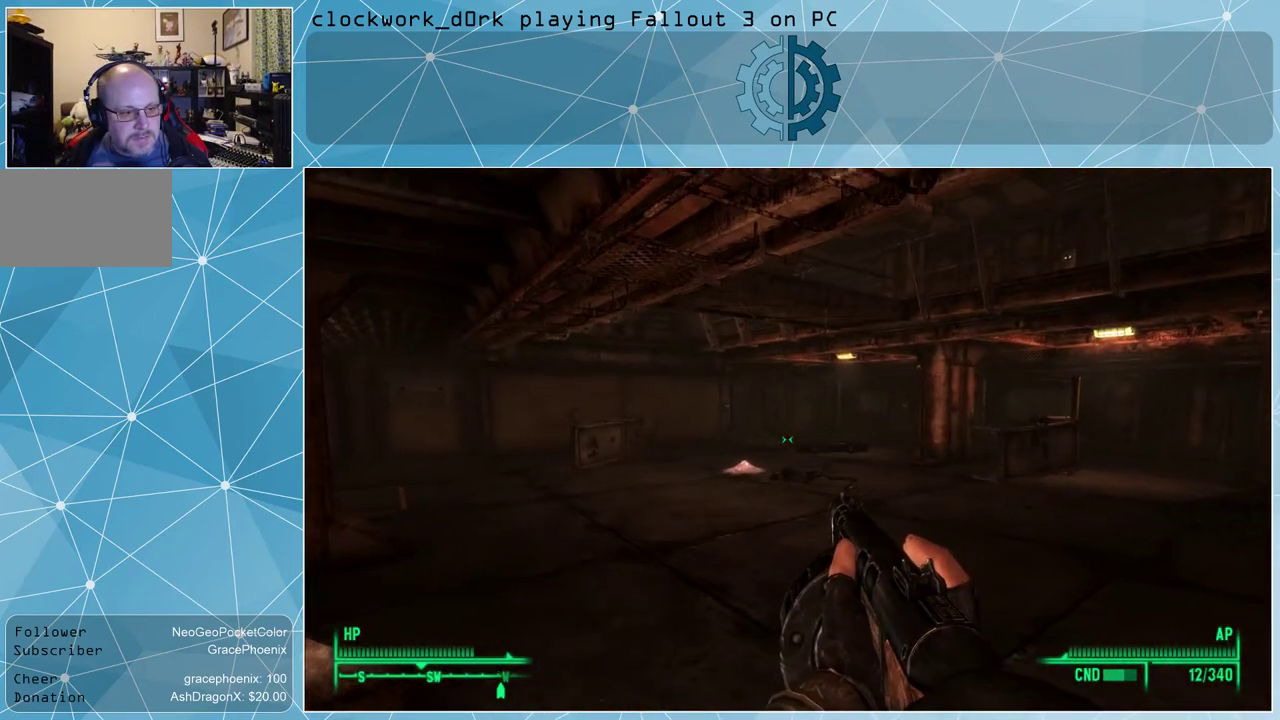
{"keys": ["a", "w"], "mouse": [], "events": [[167, "a", "down"]]}
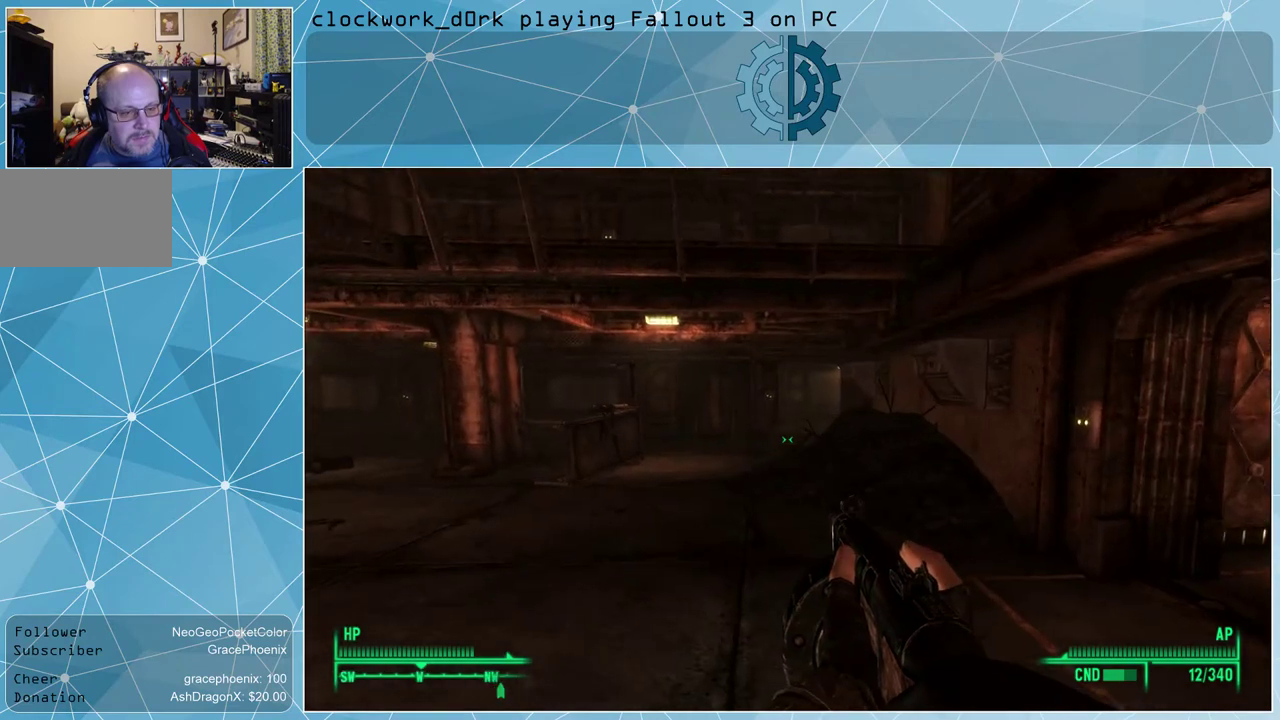
{"keys": [], "mouse": [], "events": [[134, "a", "up"], [200, "w", "up"], [367, "tab", "down"], [434, "tab", "up"]]}
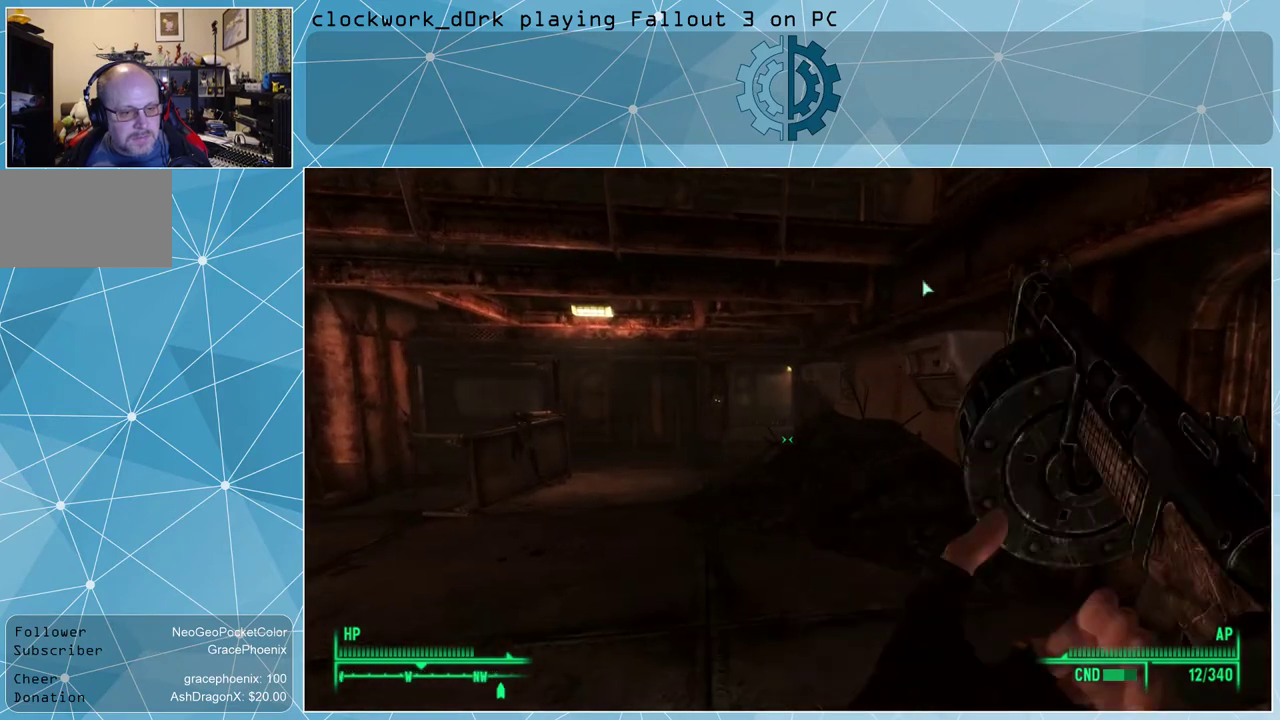
{"keys": [], "mouse": [], "events": []}
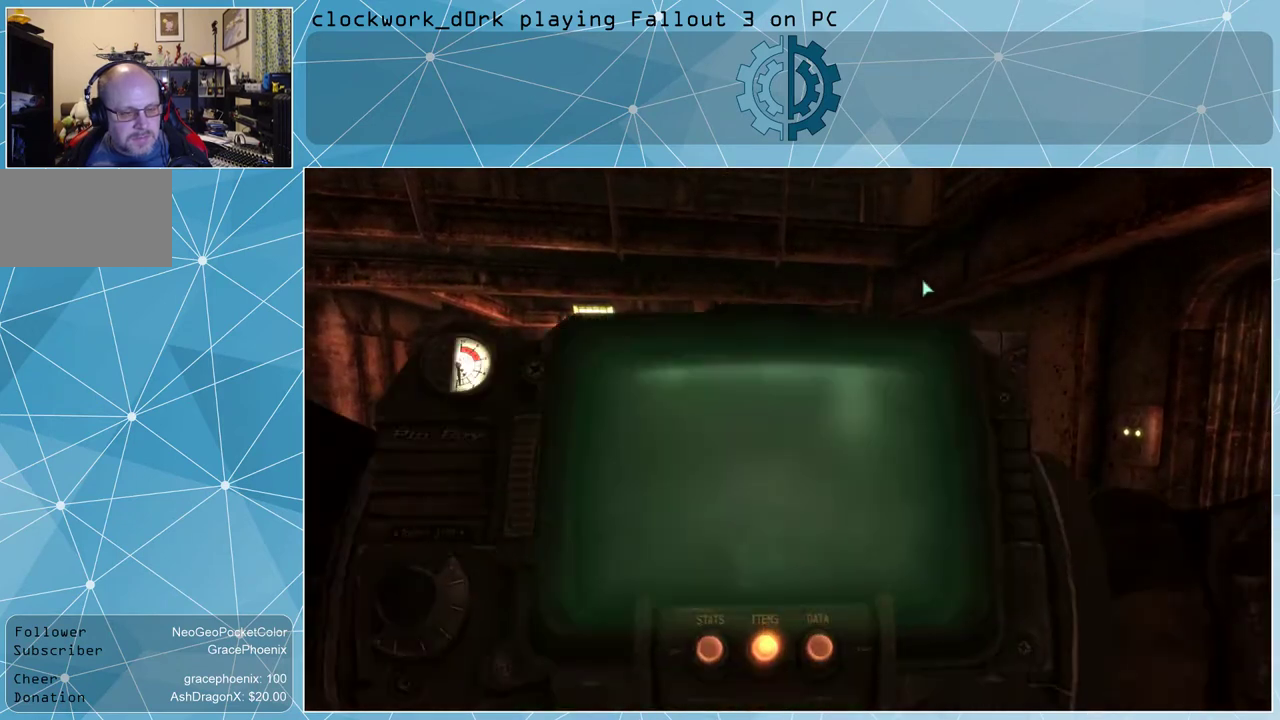
{"keys": [], "mouse": [], "events": []}
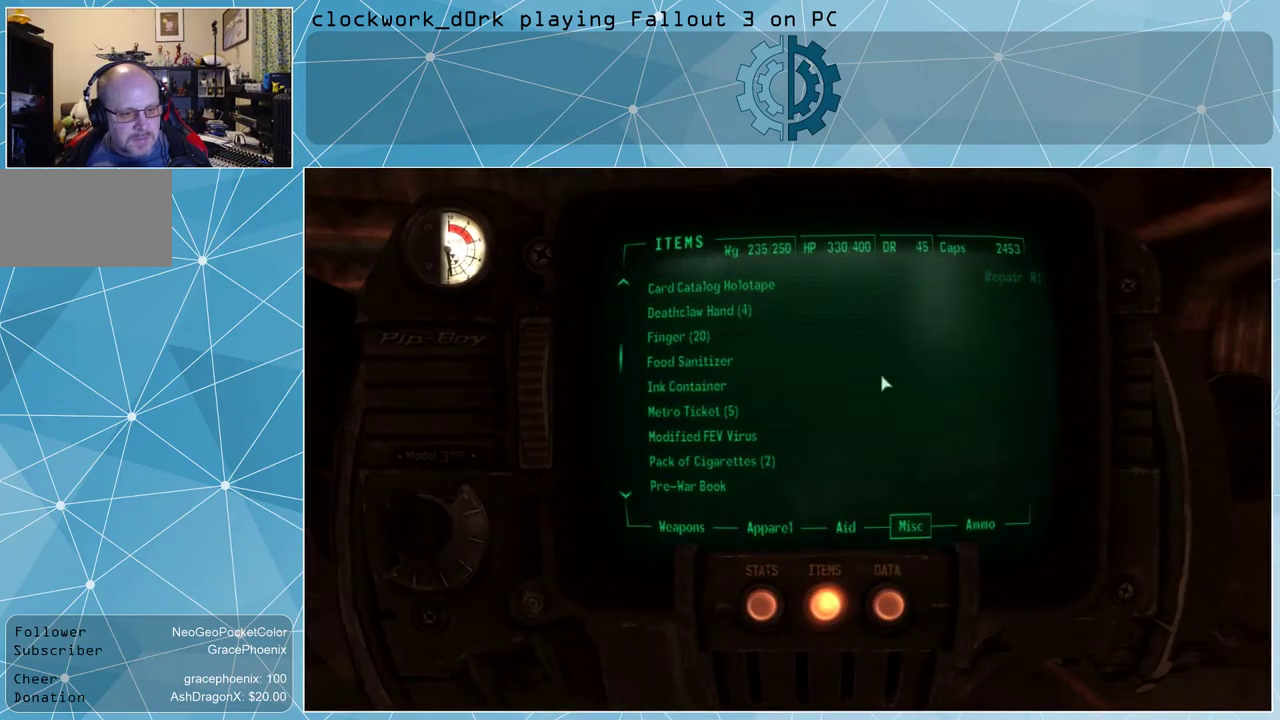
{"keys": [], "mouse": [], "events": []}
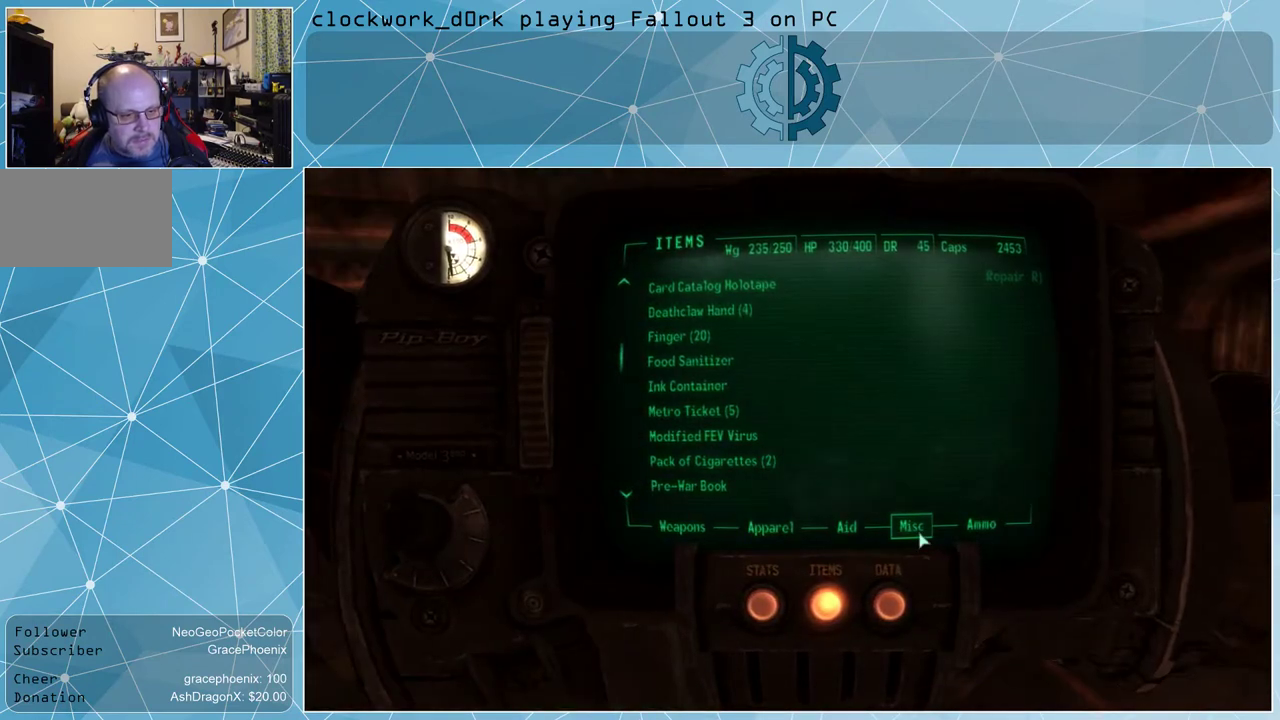
{"keys": [], "mouse": ["left"], "events": [[434, "mouse_left", "down"]]}
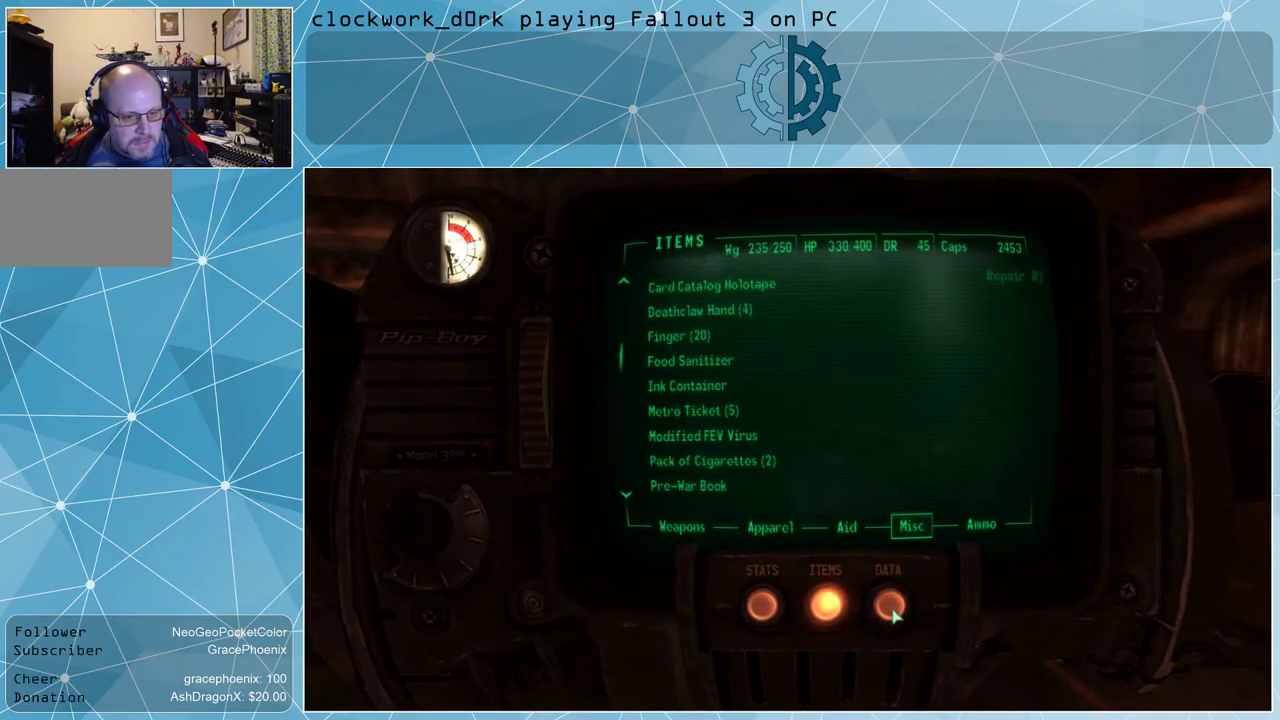
{"keys": [], "mouse": [], "events": [[34, "mouse_left", "up"]]}
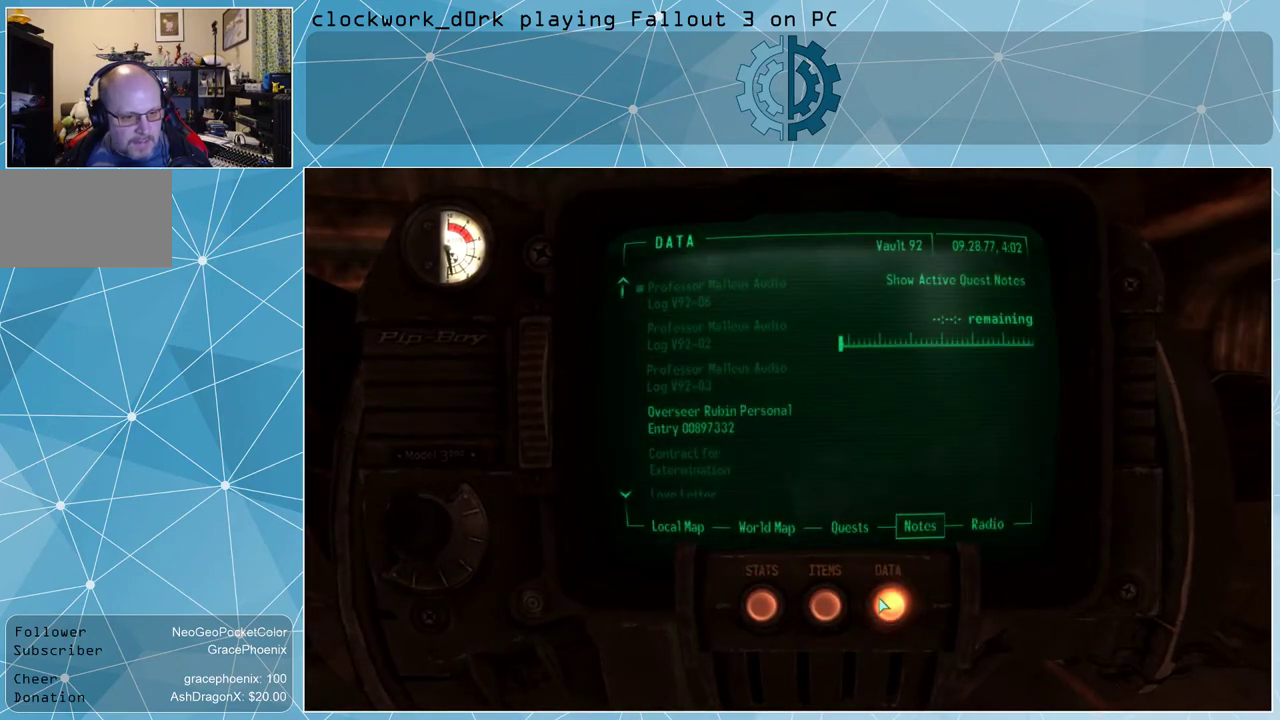
{"keys": [], "mouse": [], "events": []}
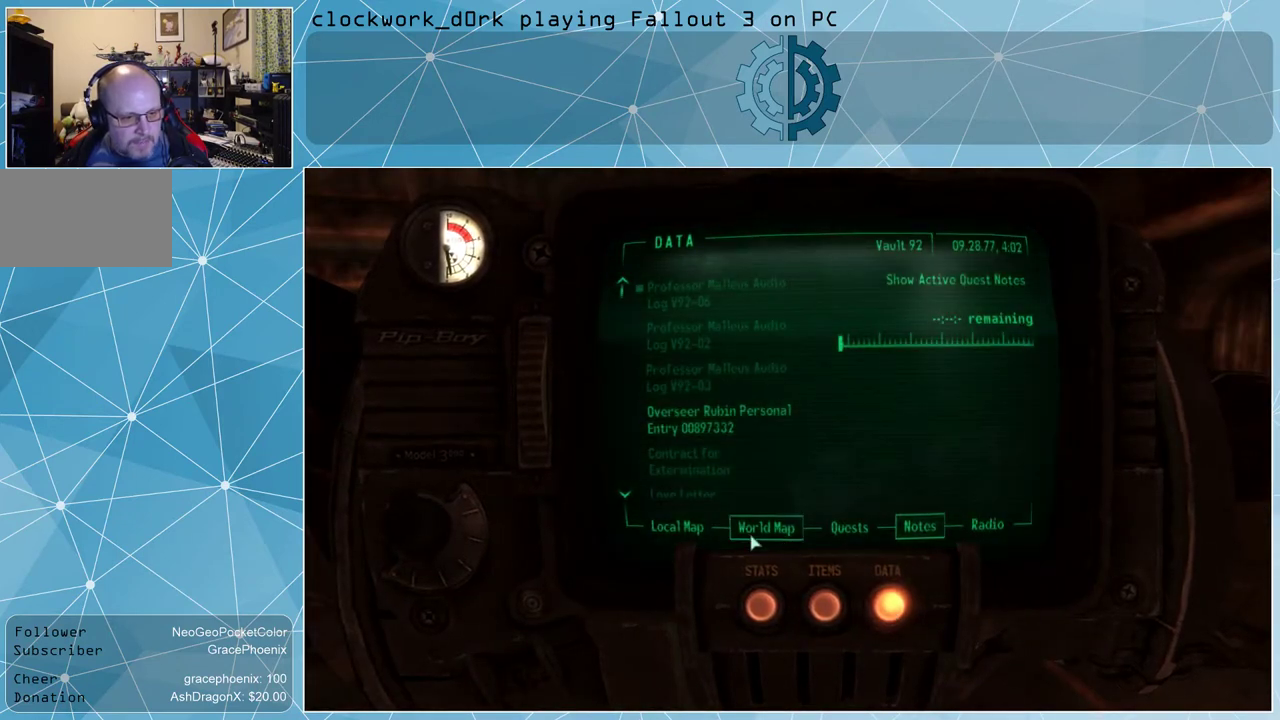
{"keys": [], "mouse": ["left"], "events": [[434, "mouse_left", "down"]]}
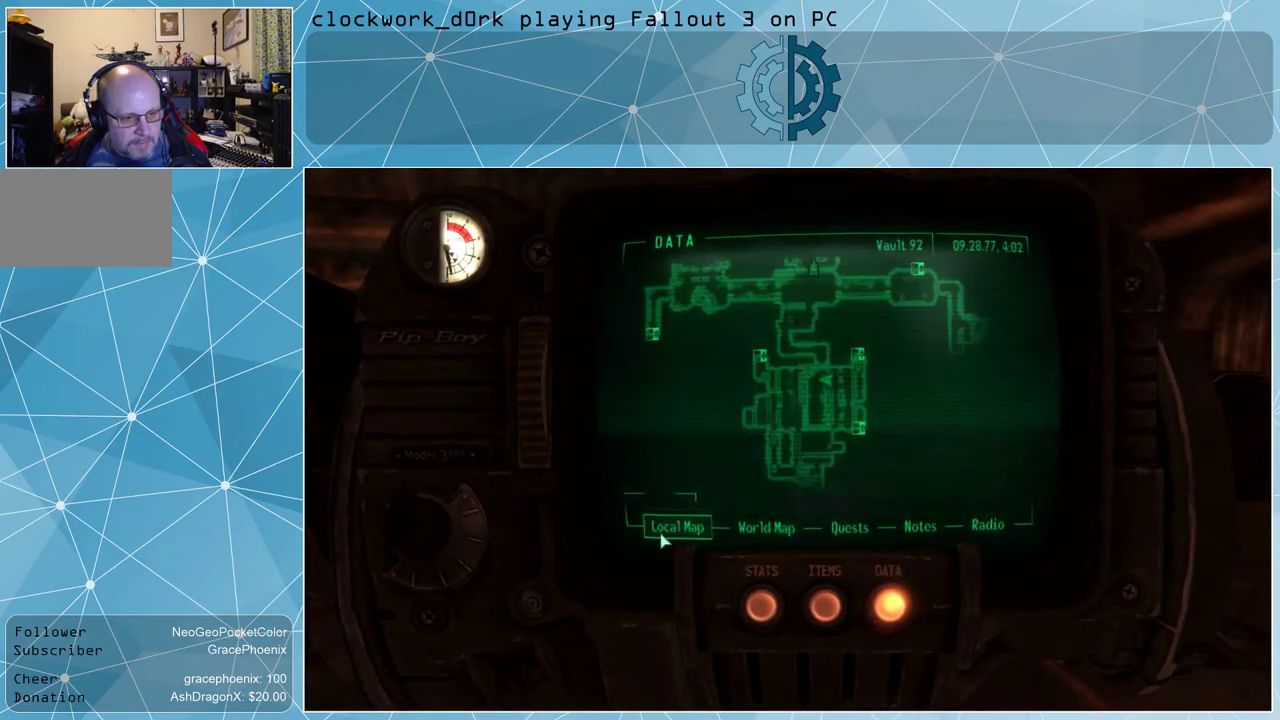
{"keys": [], "mouse": [], "events": [[34, "mouse_left", "up"]]}
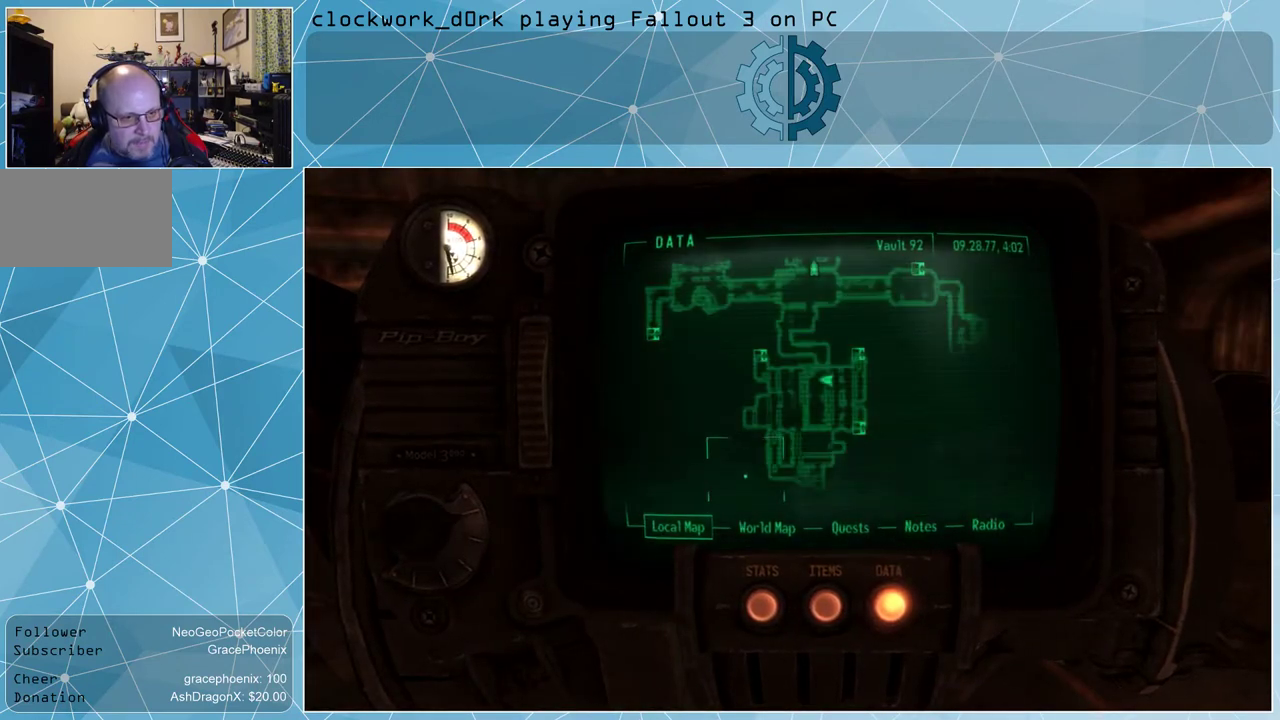
{"keys": [], "mouse": [], "events": []}
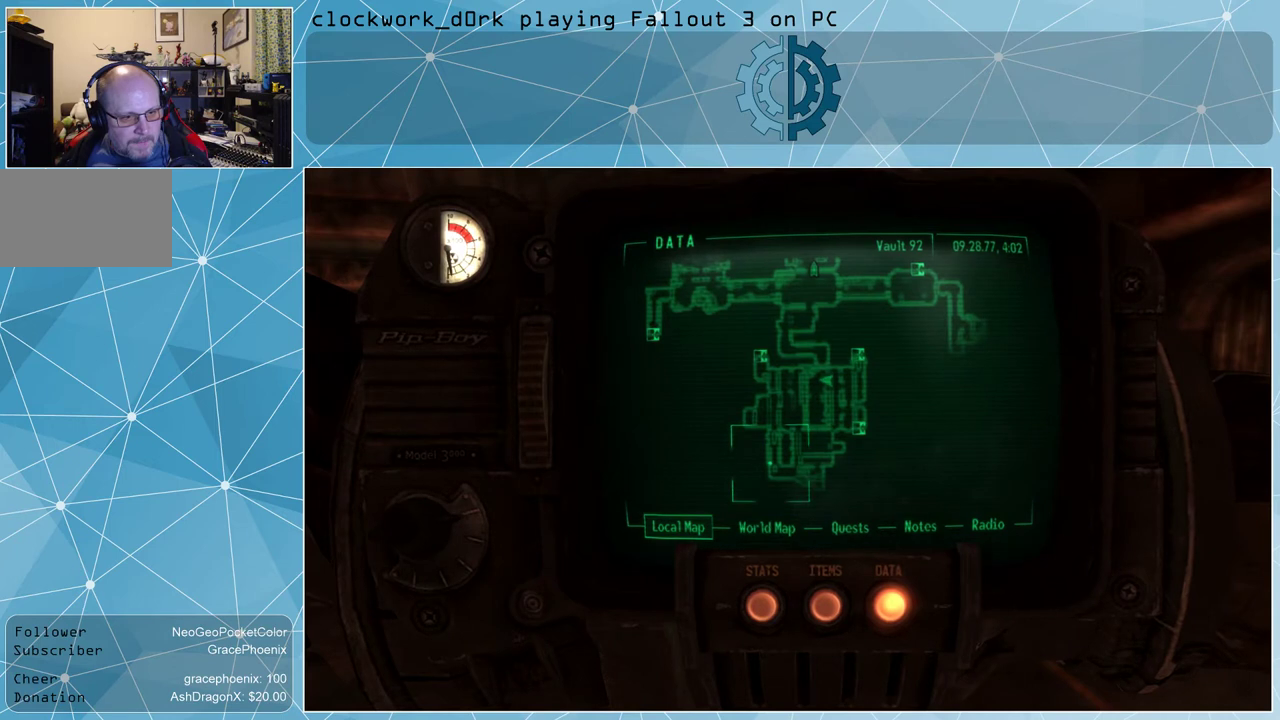
{"keys": [], "mouse": ["left"], "events": [[167, "mouse_left", "down"]]}
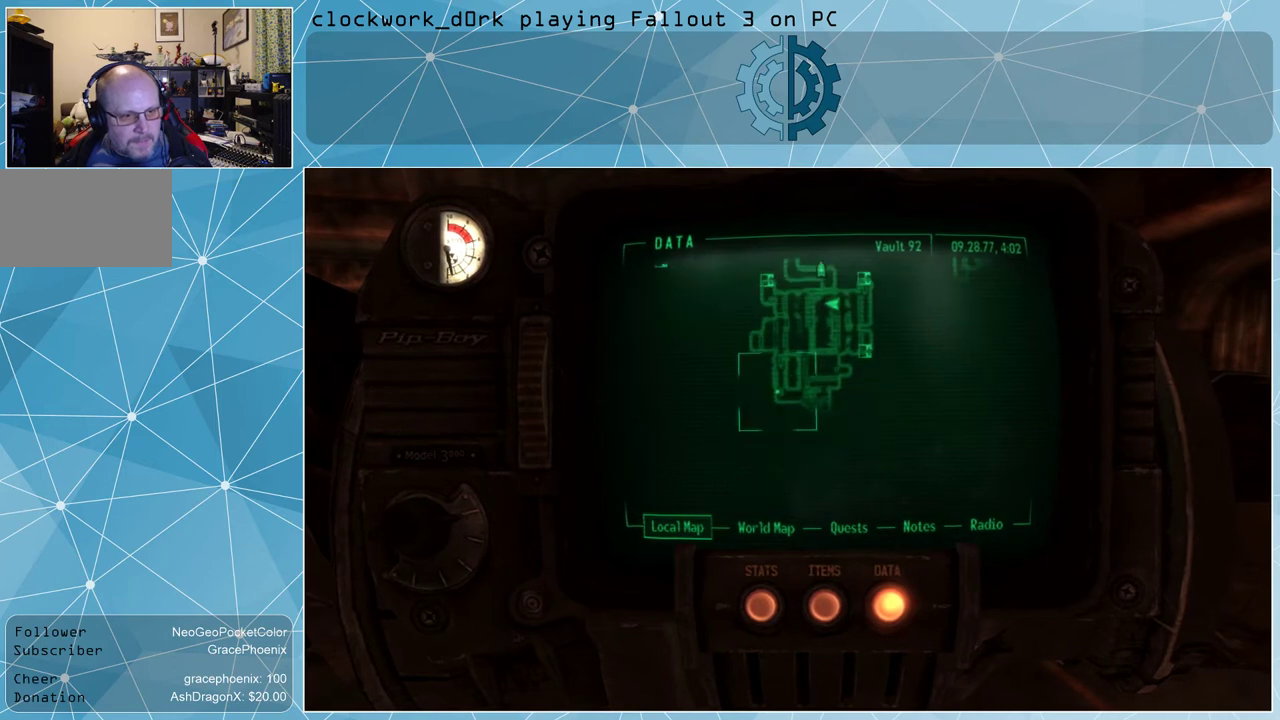
{"keys": [], "mouse": ["left"], "events": []}
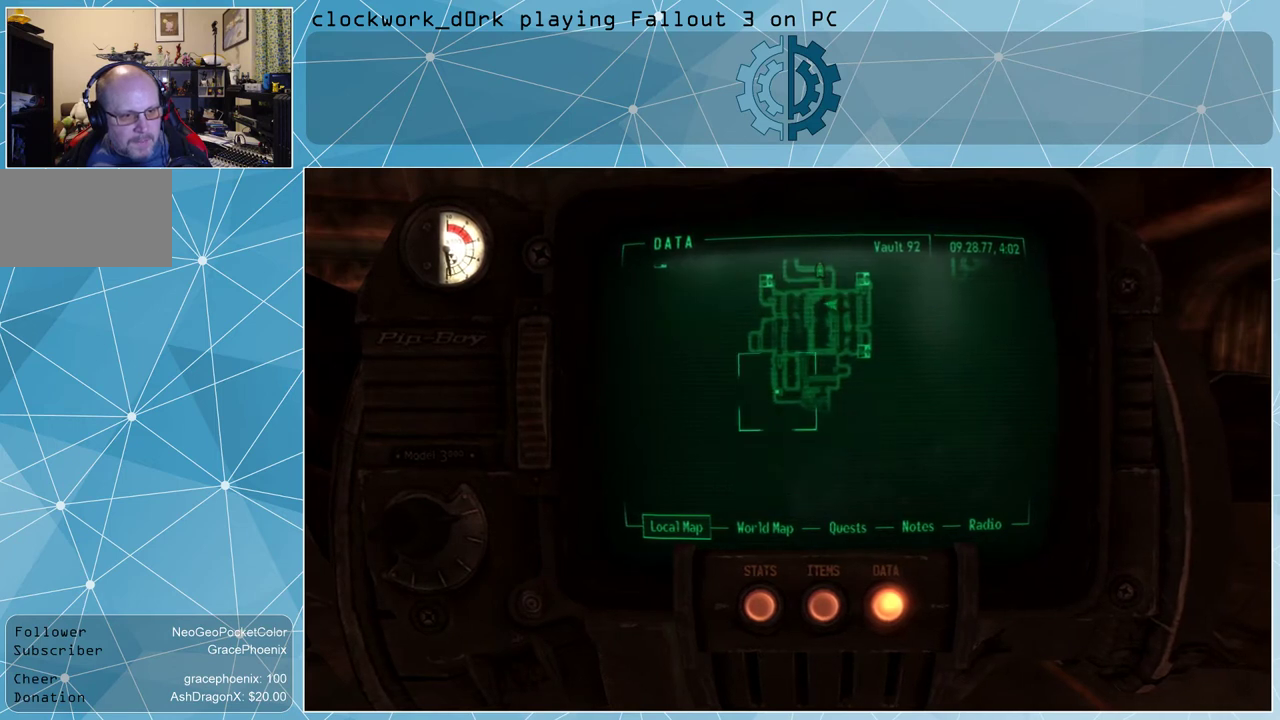
{"keys": [], "mouse": [], "events": [[500, "mouse_left", "up"]]}